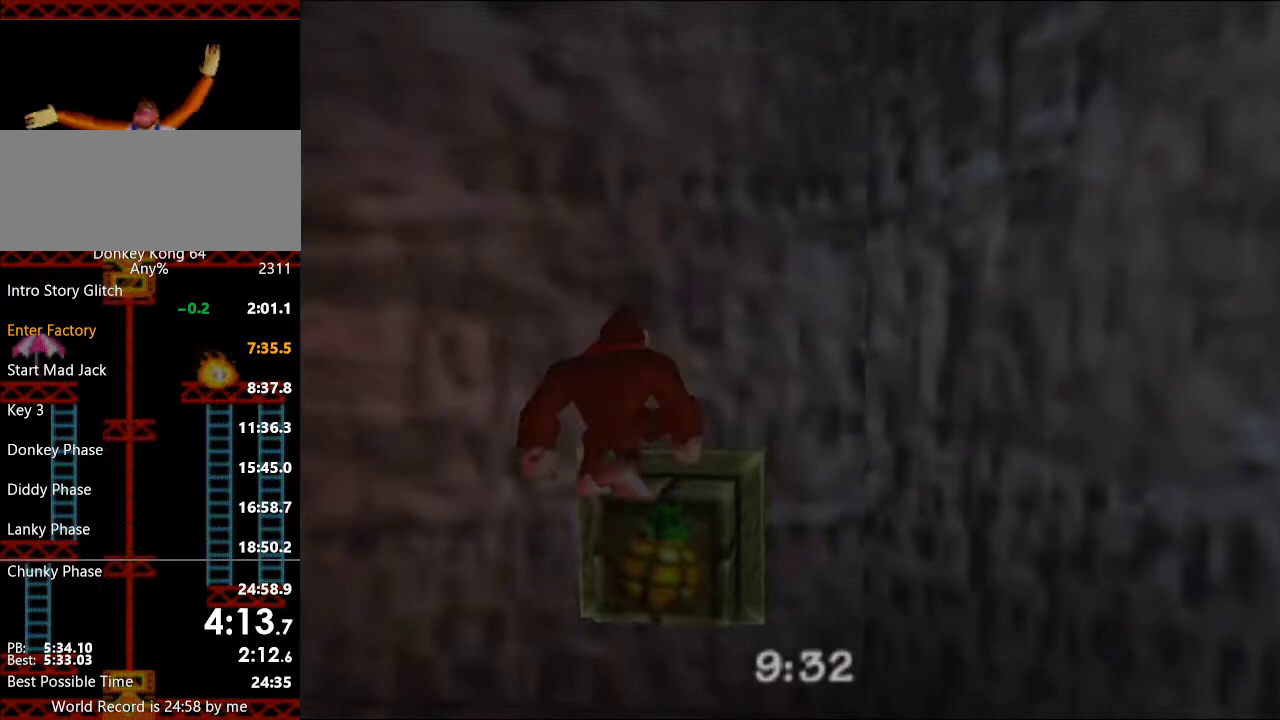
Gameplay with a controller (Nintendo layout); each line is a JSON object with the inputs held at the frame after it. "events" lists button and stick changes between this image and that frame as [ms after this image, input, new state], when the widget could be followed in between. Not read: L3 R3 START.
{"buttons": ["L1"], "left_stick": "down", "events": [[167, "R1", "down"], [233, "L1", "down"], [300, "R1", "up"], [400, "left_stick", "down"]]}
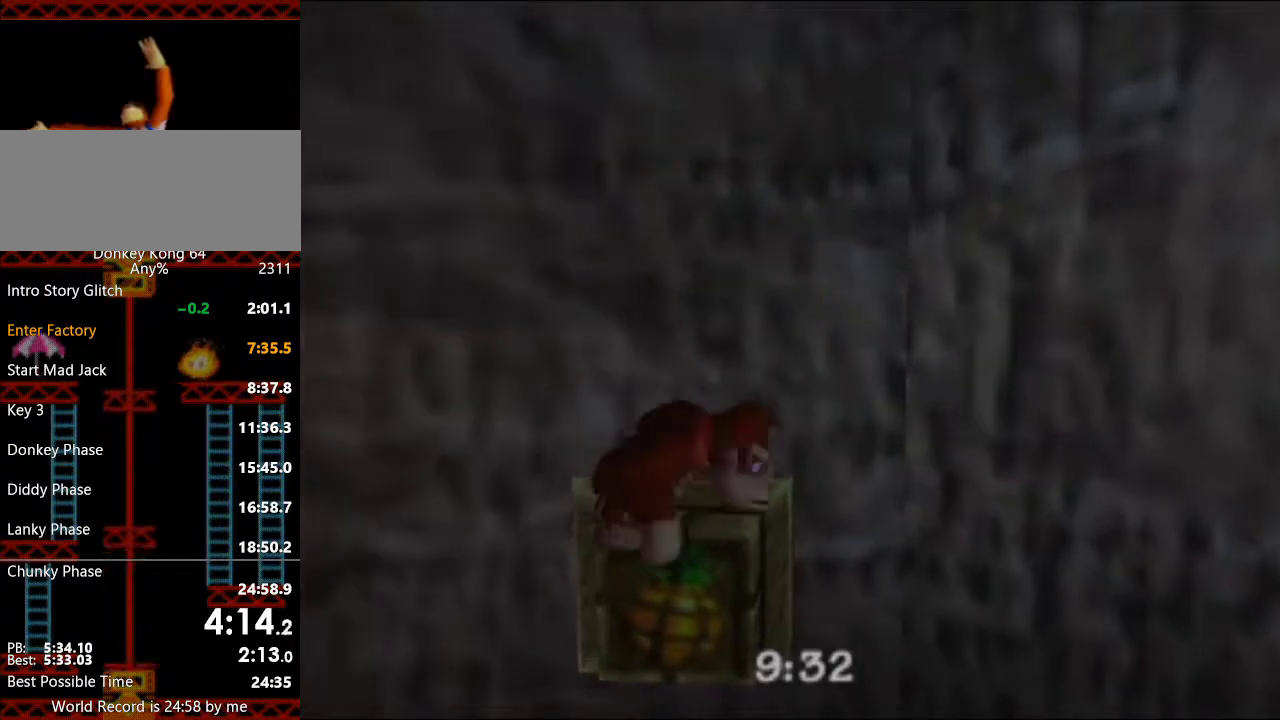
{"buttons": [], "left_stick": "down", "events": [[133, "L1", "up"], [167, "left_stick", "center"], [333, "left_stick", "down"]]}
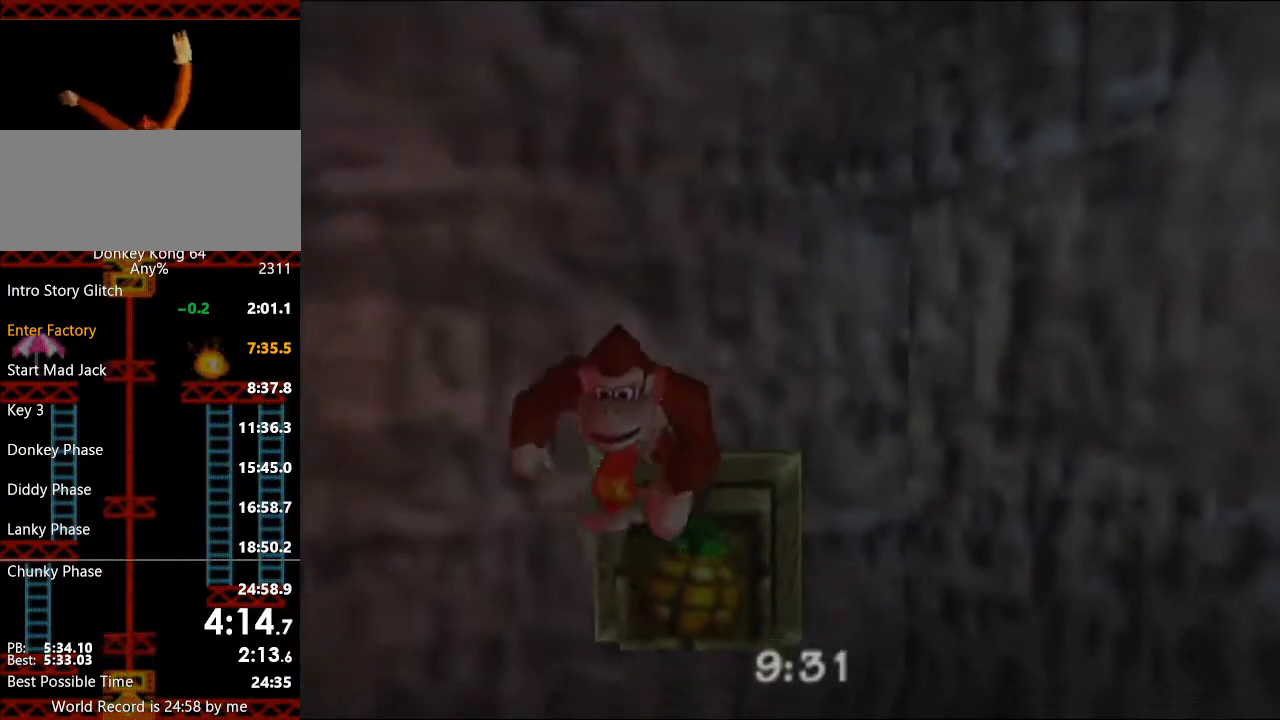
{"buttons": [], "left_stick": "center", "events": [[233, "left_stick", "center"]]}
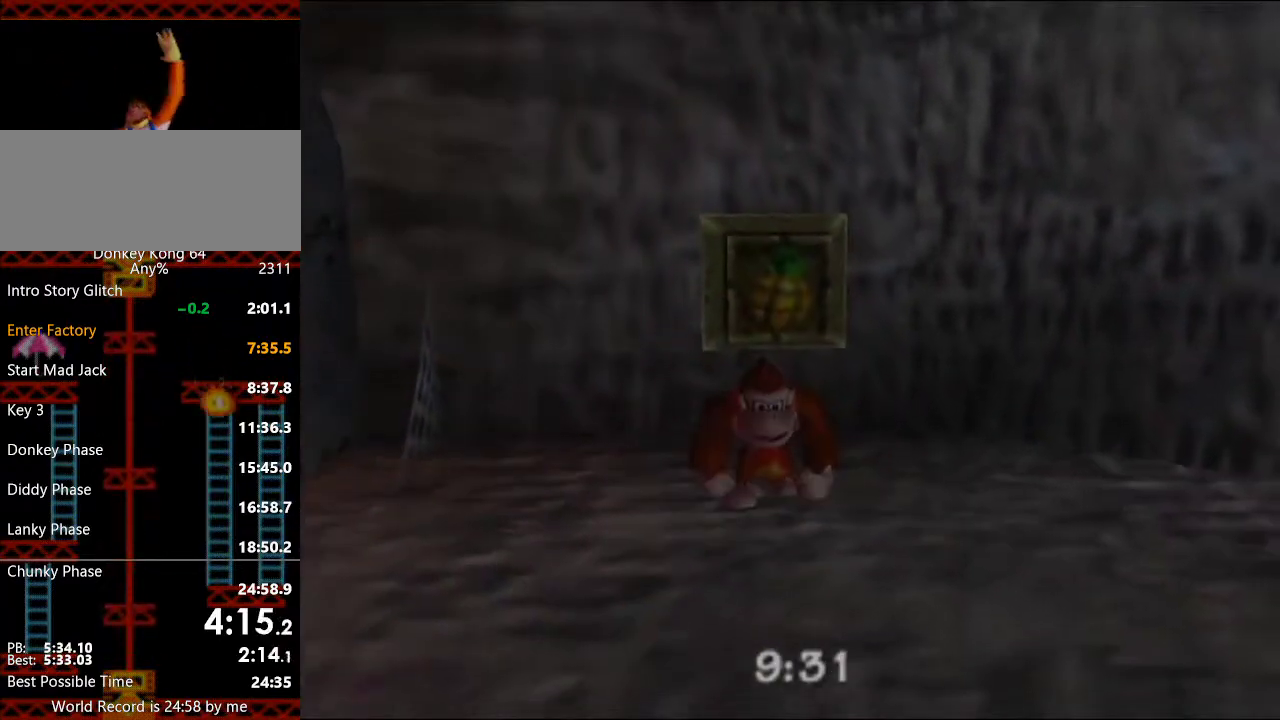
{"buttons": [], "left_stick": "up", "events": [[67, "A", "down"], [200, "left_stick", "up"], [267, "R1", "down"], [433, "R1", "up"], [500, "A", "up"]]}
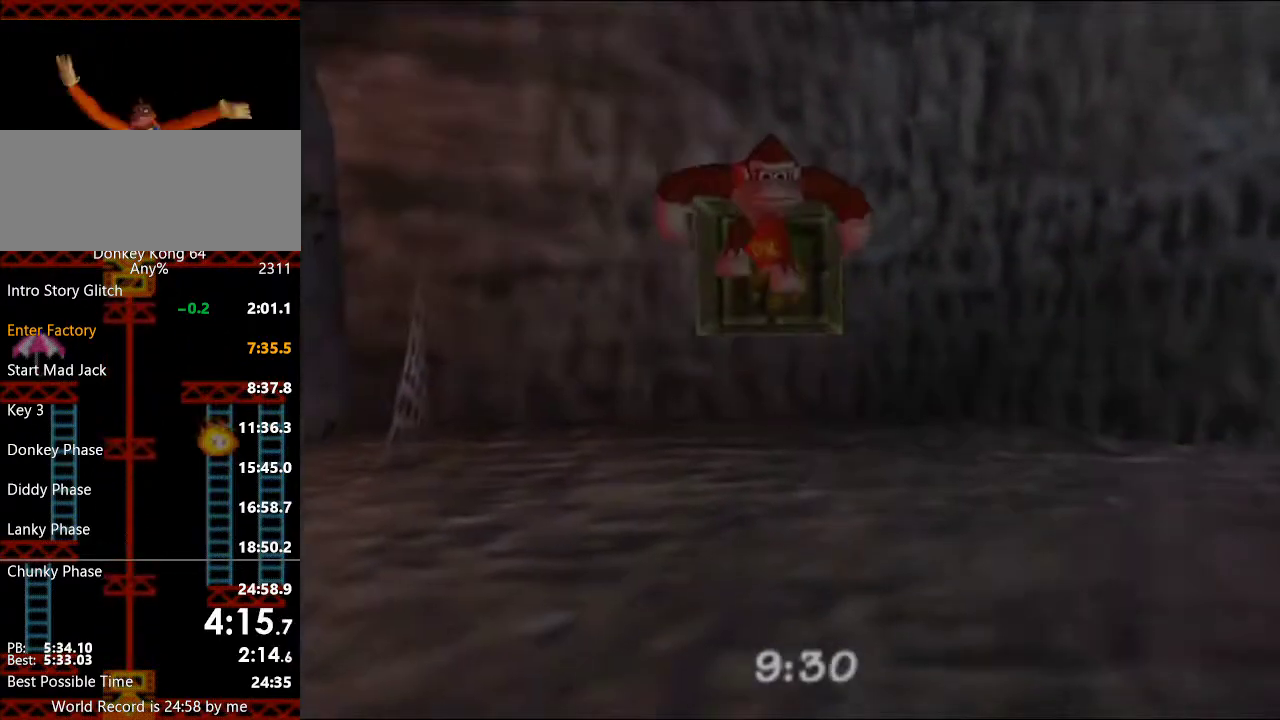
{"buttons": [], "left_stick": "up", "events": [[67, "B", "down"], [300, "B", "up"], [367, "B", "down"], [433, "B", "up"]]}
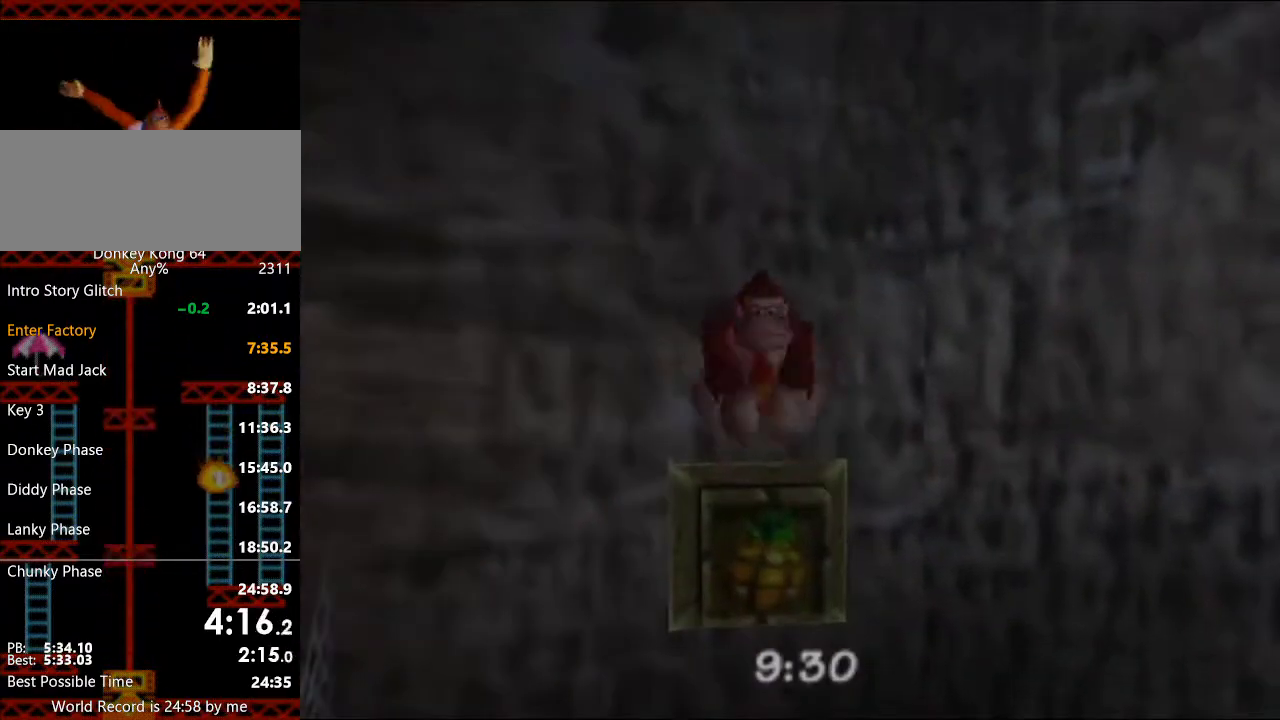
{"buttons": ["R1"], "left_stick": "center", "events": [[433, "R1", "down"], [467, "left_stick", "center"]]}
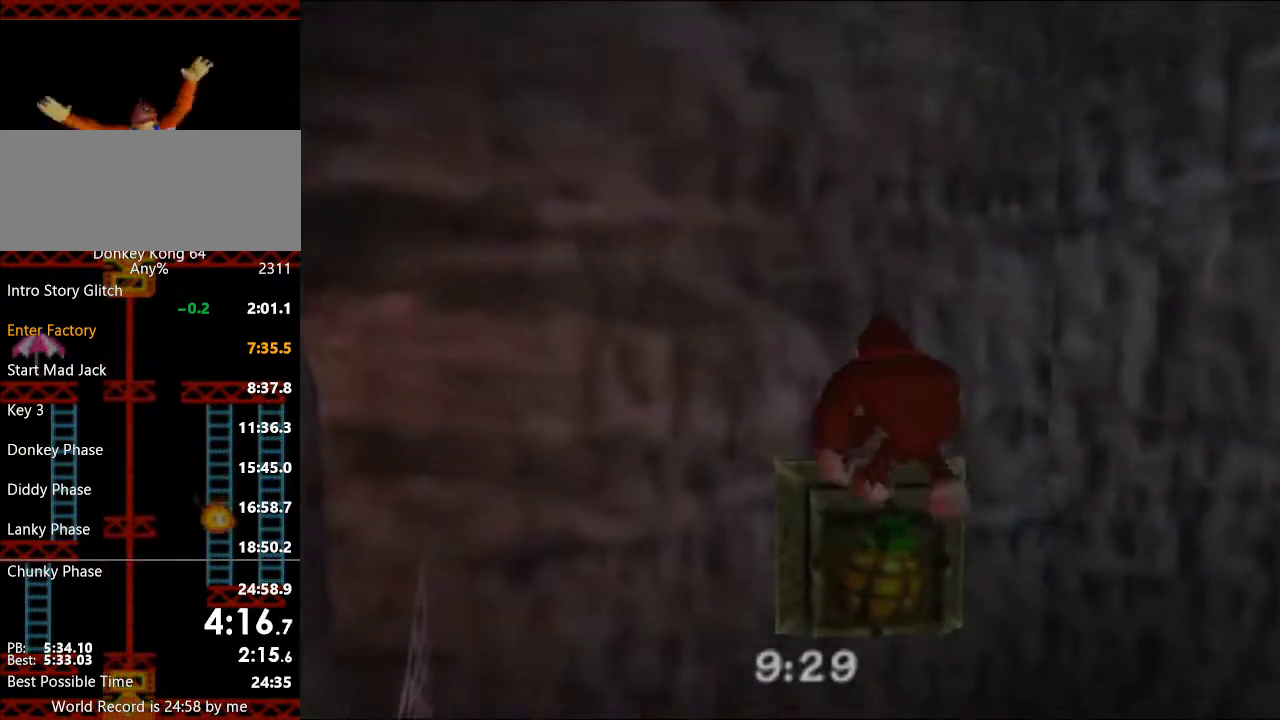
{"buttons": ["L1", "R1"], "left_stick": "down", "events": [[33, "R1", "up"], [267, "L1", "down"], [400, "R1", "down"], [400, "left_stick", "down"]]}
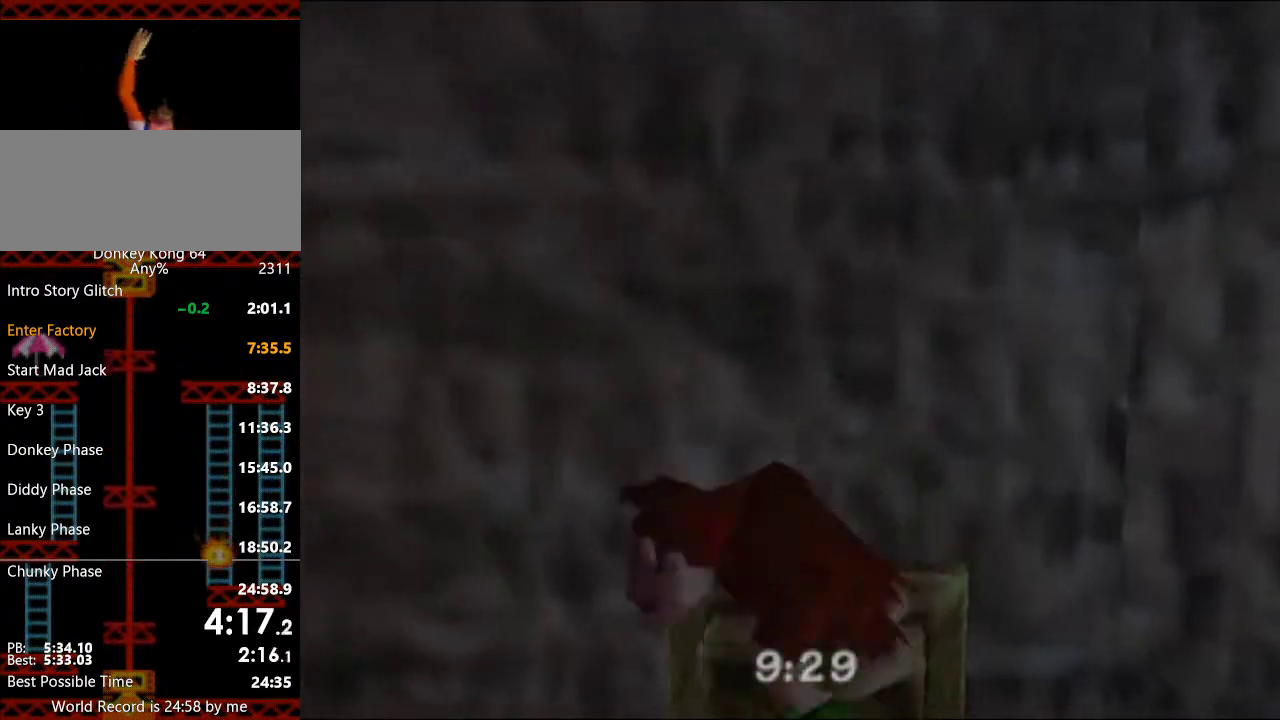
{"buttons": [], "left_stick": "down", "events": [[33, "R1", "up"], [133, "L1", "up"], [167, "left_stick", "center"], [367, "left_stick", "down"]]}
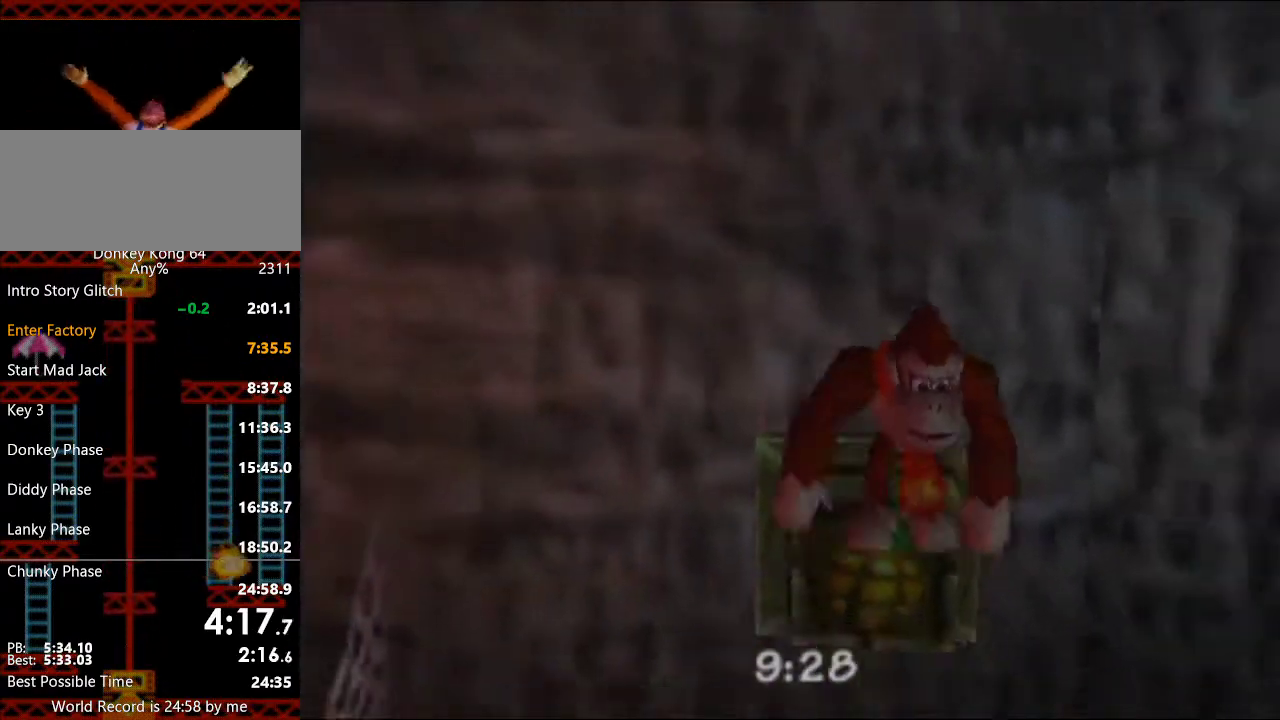
{"buttons": [], "left_stick": "center", "events": [[267, "left_stick", "center"]]}
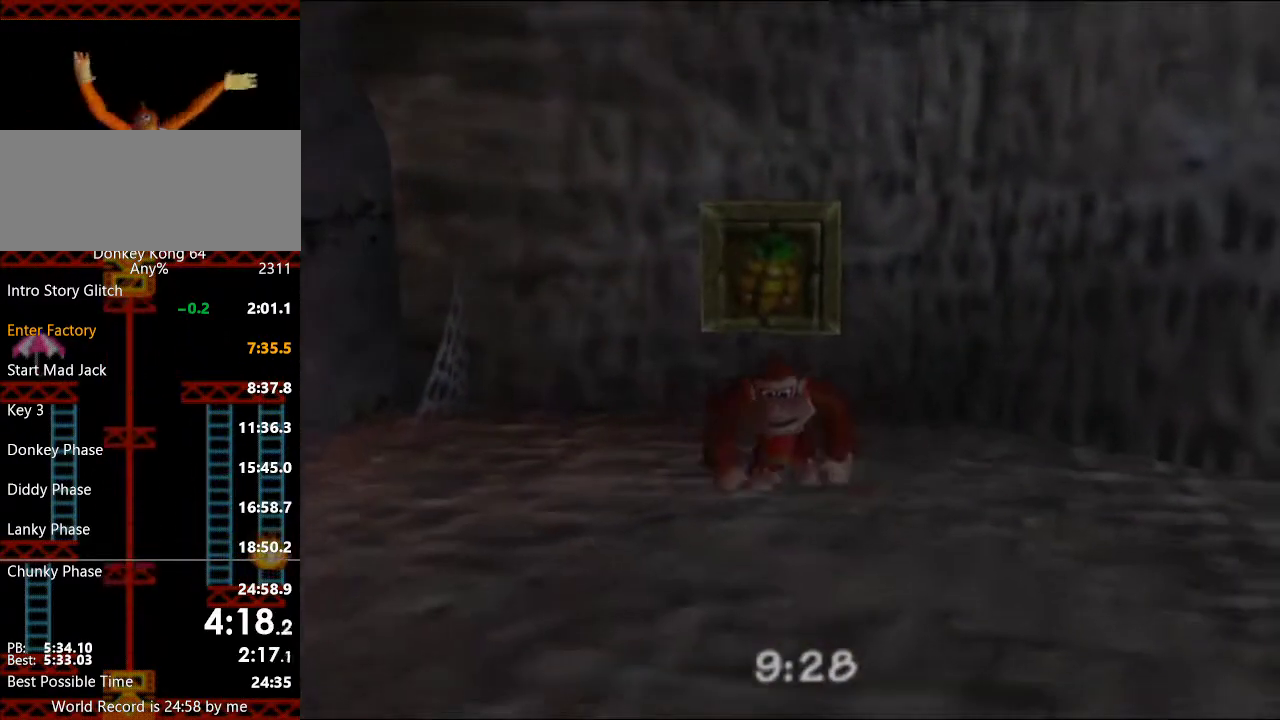
{"buttons": ["R1"], "left_stick": "up", "events": [[33, "A", "down"], [167, "left_stick", "up"], [500, "A", "up"], [500, "R1", "down"]]}
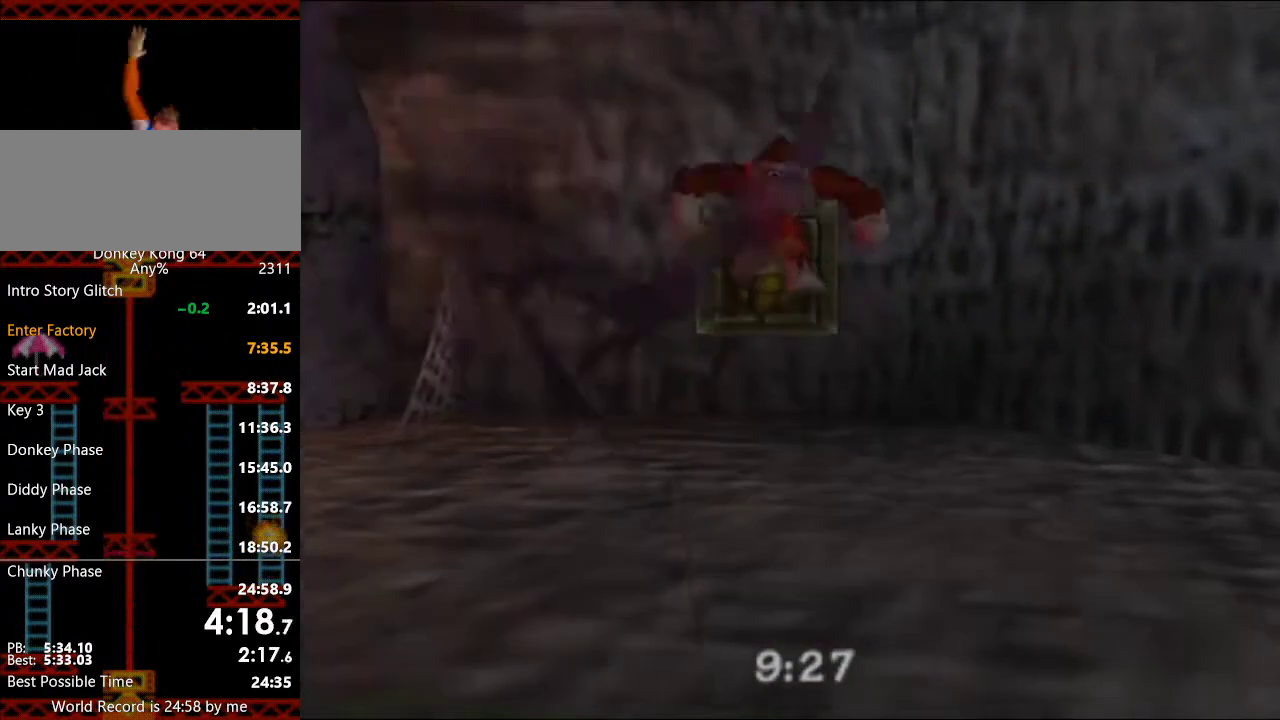
{"buttons": [], "left_stick": "up", "events": [[33, "B", "down"], [133, "R1", "up"], [200, "B", "up"], [333, "B", "down"], [433, "B", "up"]]}
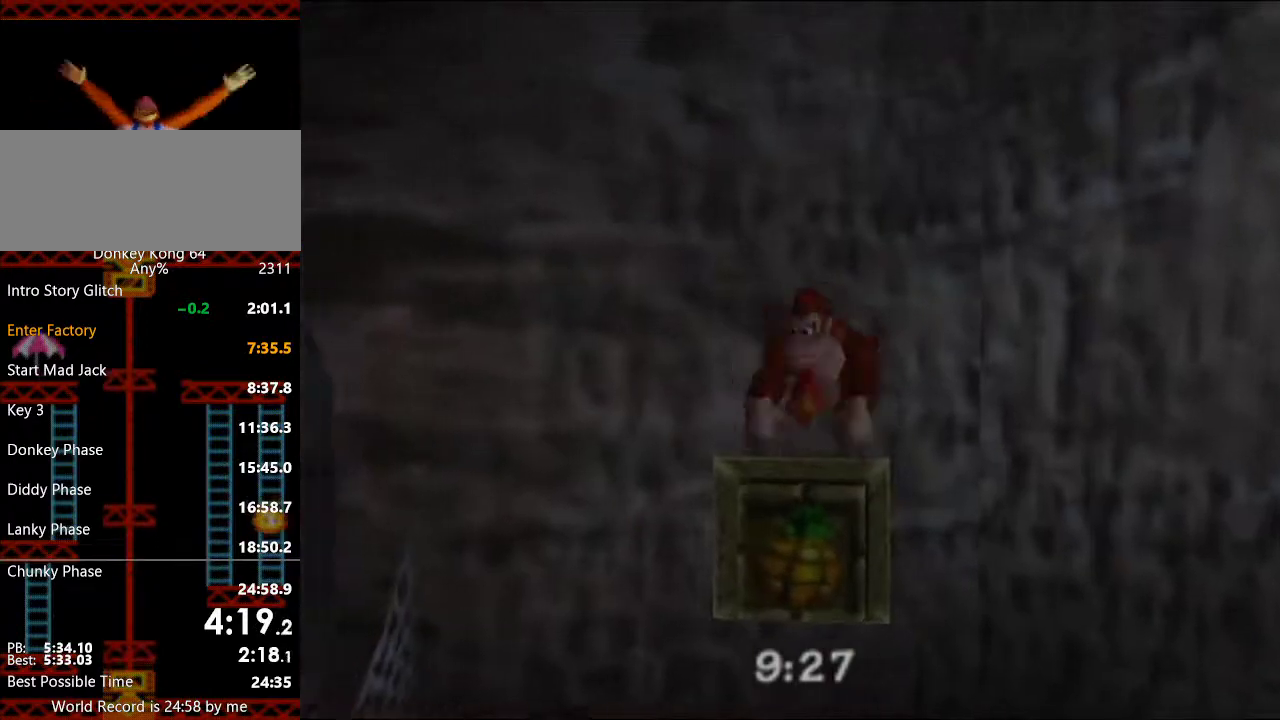
{"buttons": [], "left_stick": "up", "events": []}
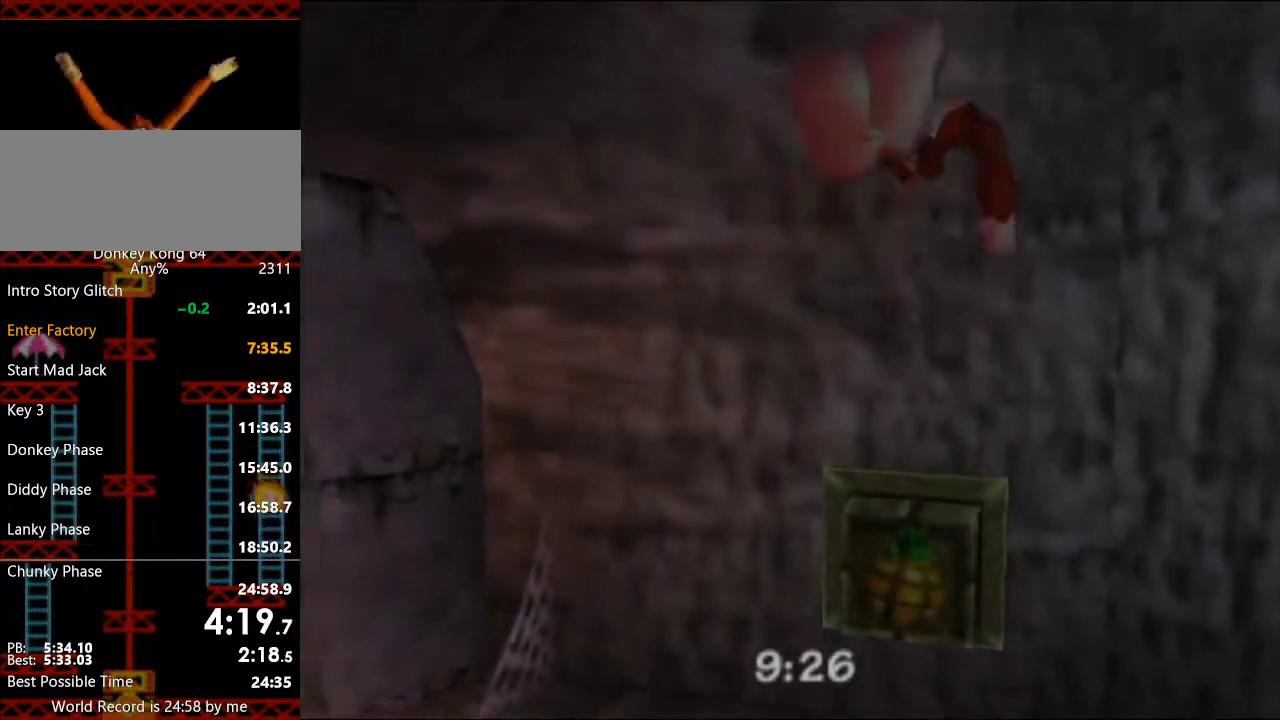
{"buttons": [], "left_stick": "up", "events": [[300, "A", "down"], [500, "A", "up"]]}
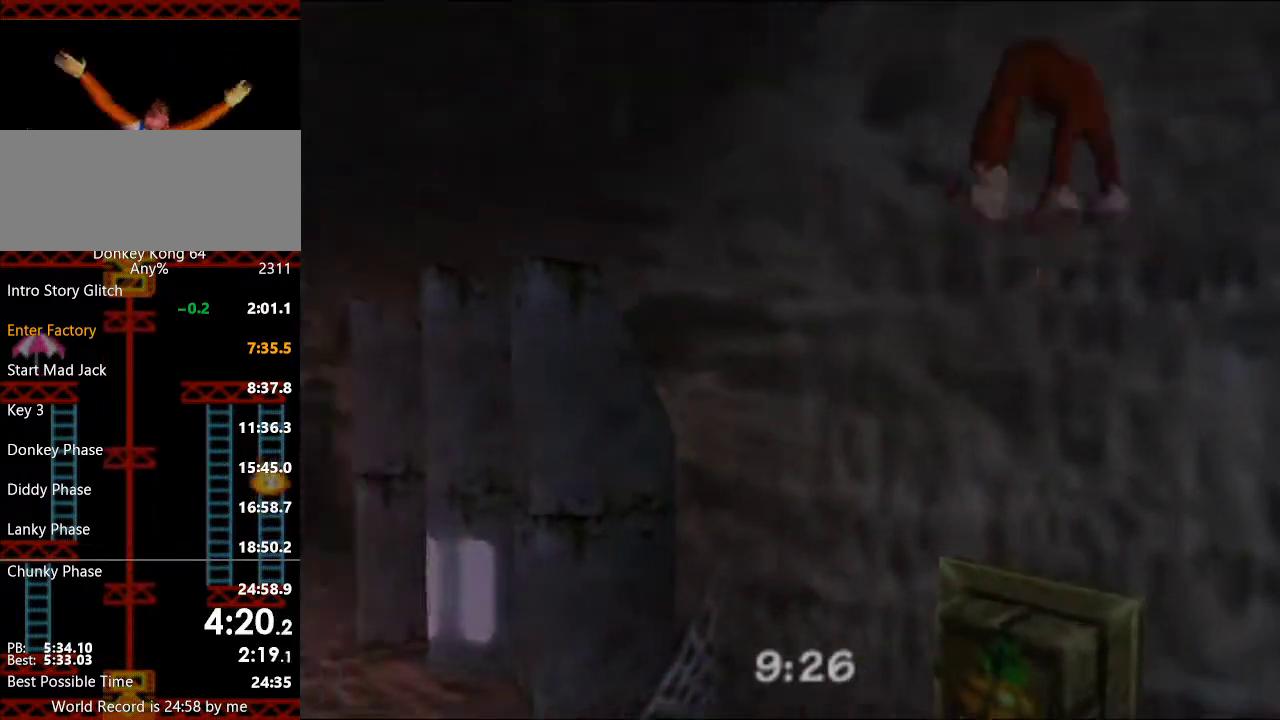
{"buttons": [], "left_stick": "center", "events": [[100, "R1", "down"], [233, "R1", "up"], [267, "left_stick", "center"]]}
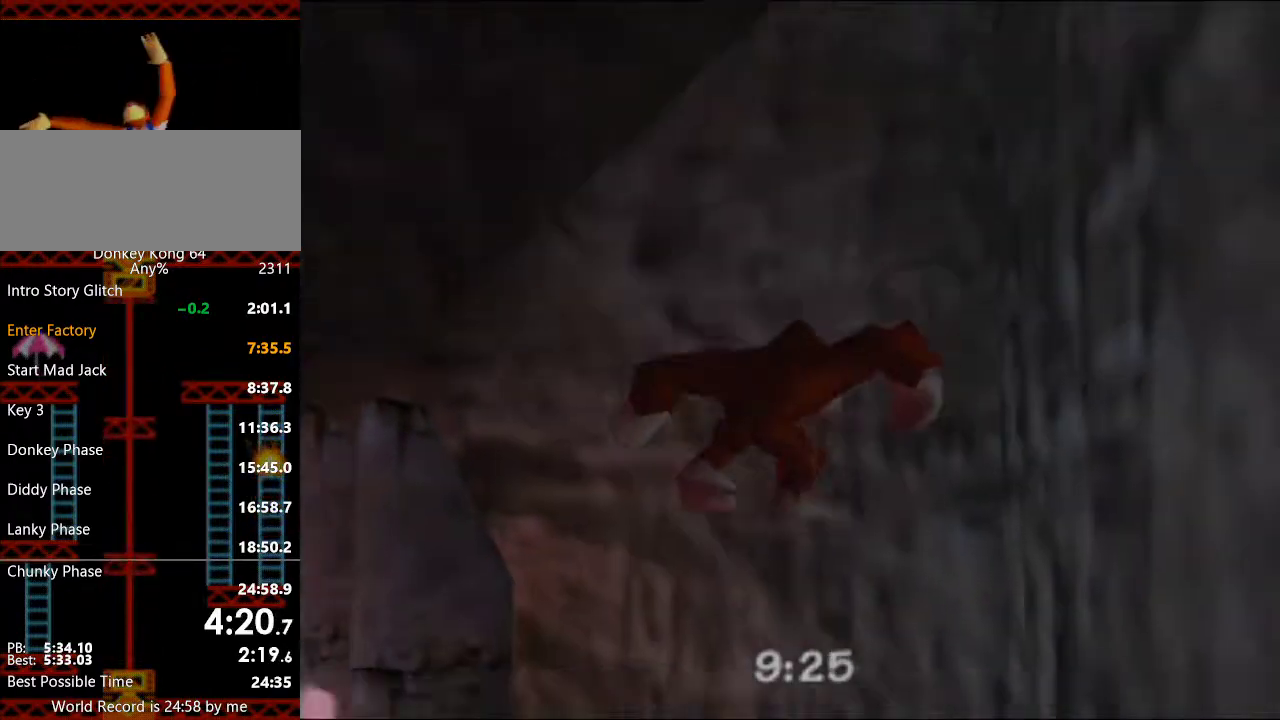
{"buttons": ["L1"], "left_stick": "up-right", "events": [[233, "L1", "down"], [400, "left_stick", "up-right"]]}
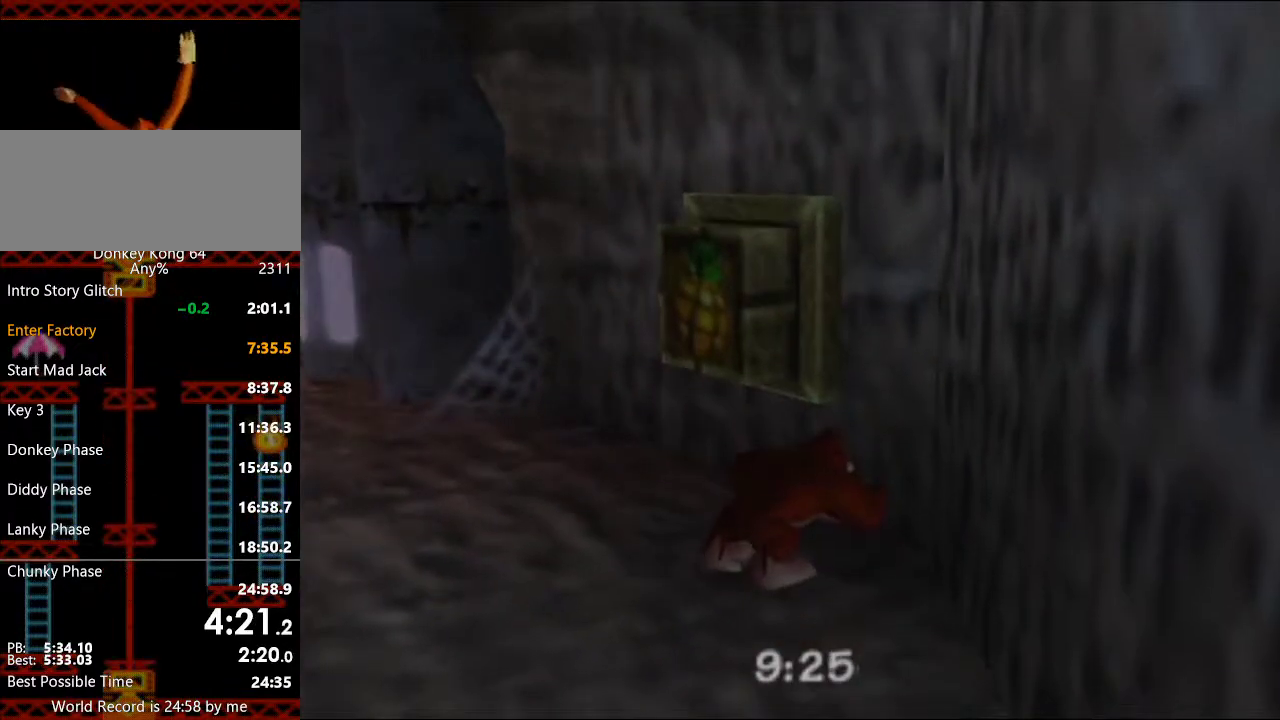
{"buttons": ["L1"], "left_stick": "down", "events": [[33, "R1", "down"], [133, "R1", "up"], [167, "left_stick", "center"], [300, "left_stick", "down"]]}